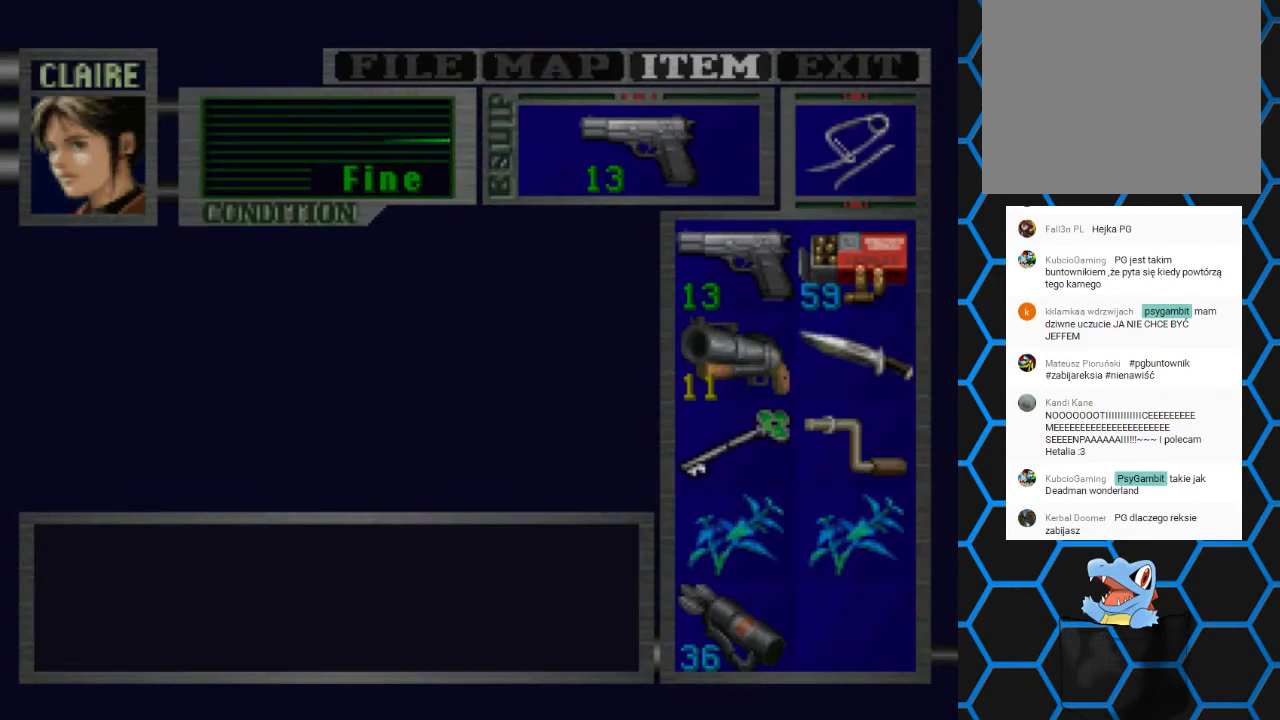
Gameplay with a controller (PlayStation layout); each line is a JSON object with the inputs held at the frame after it. "events" lists button and stick changes between this image and that frame as [ms after this image, input, new state], when the widget could be followed in between. Not read: L3 R3 left_stick right_stick.
{"buttons": [], "events": [[167, "TRIANGLE", "down"], [333, "TRIANGLE", "up"]]}
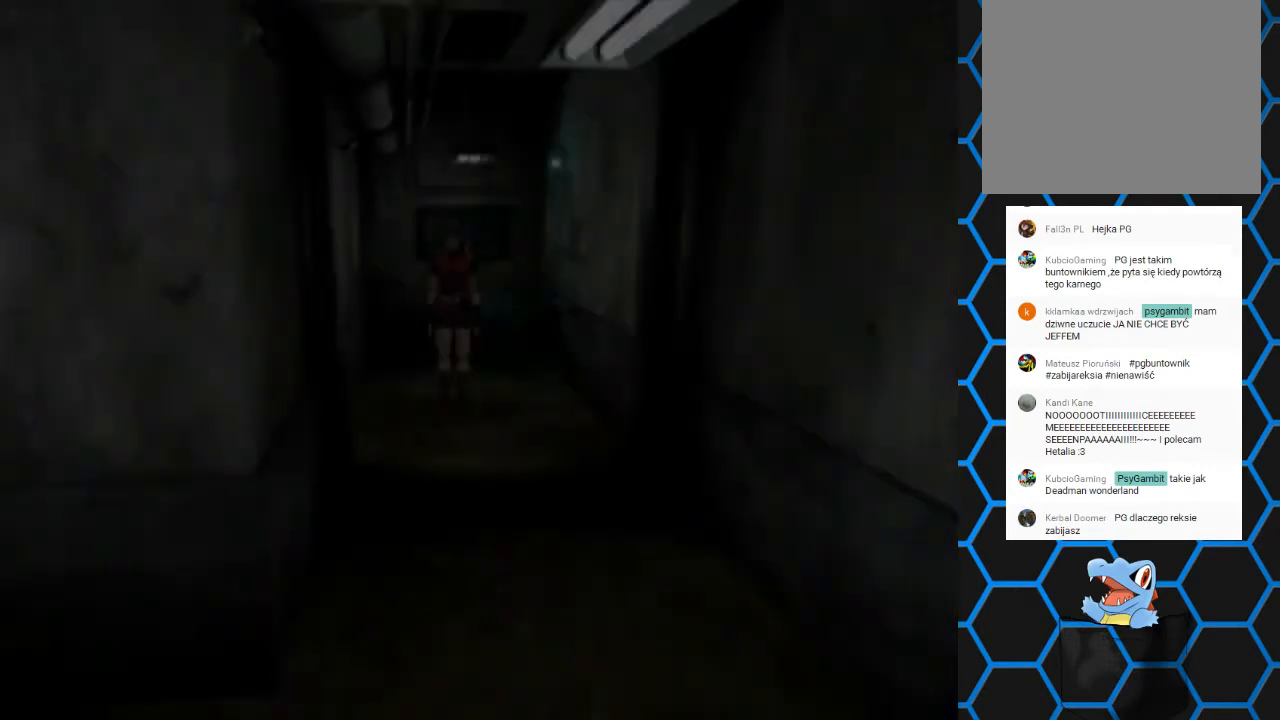
{"buttons": ["SQUARE", "DPAD_UP"], "events": [[133, "DPAD_UP", "down"], [200, "SQUARE", "down"]]}
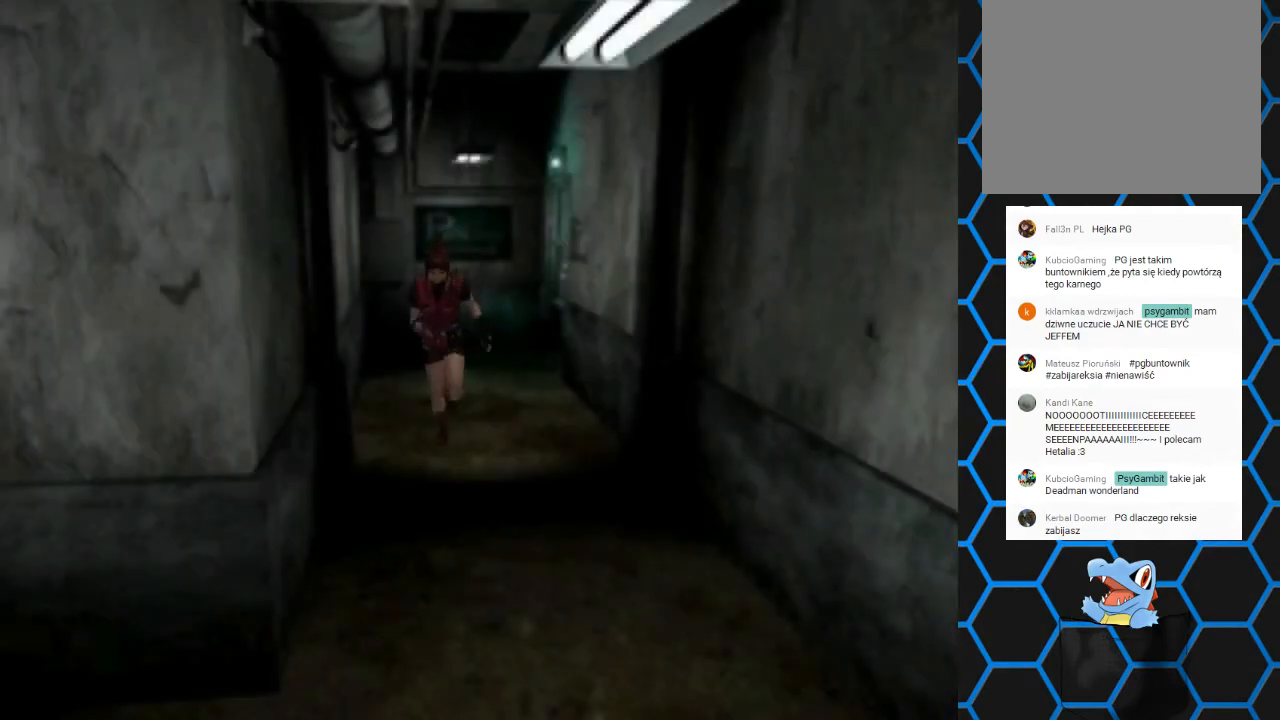
{"buttons": ["SQUARE", "DPAD_UP"], "events": []}
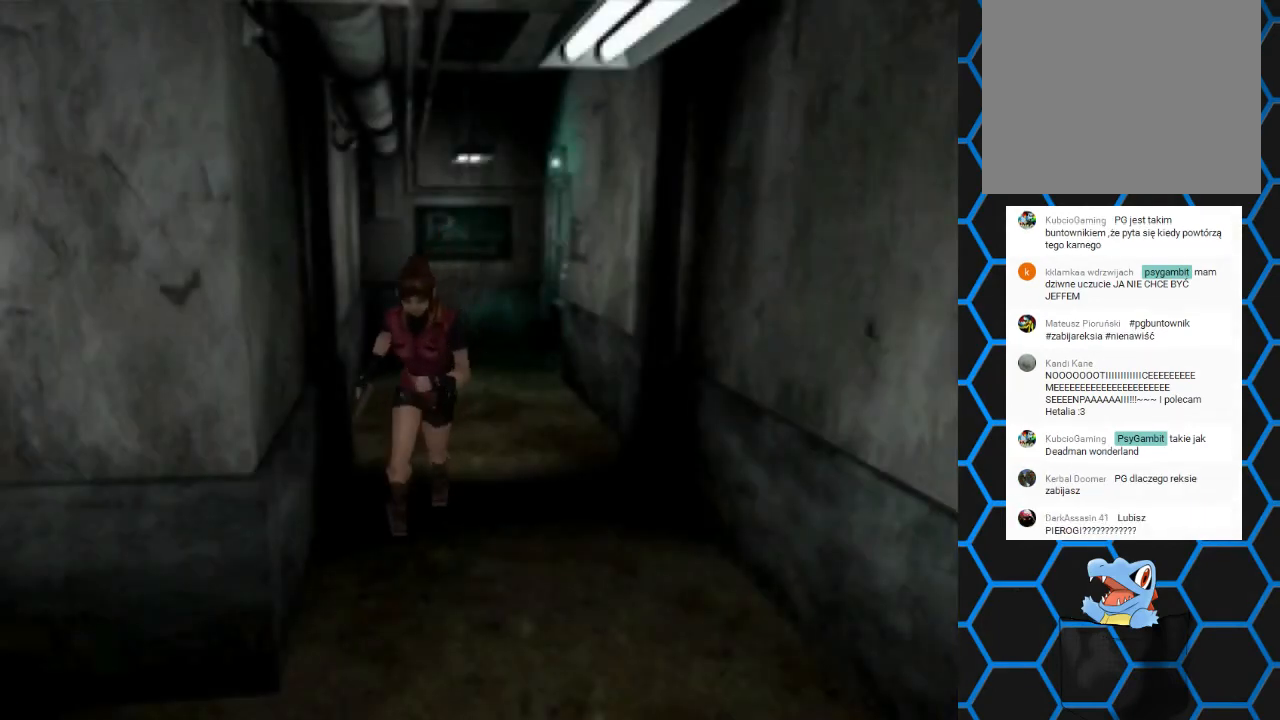
{"buttons": ["SQUARE", "DPAD_UP", "DPAD_RIGHT"], "events": [[400, "DPAD_RIGHT", "down"]]}
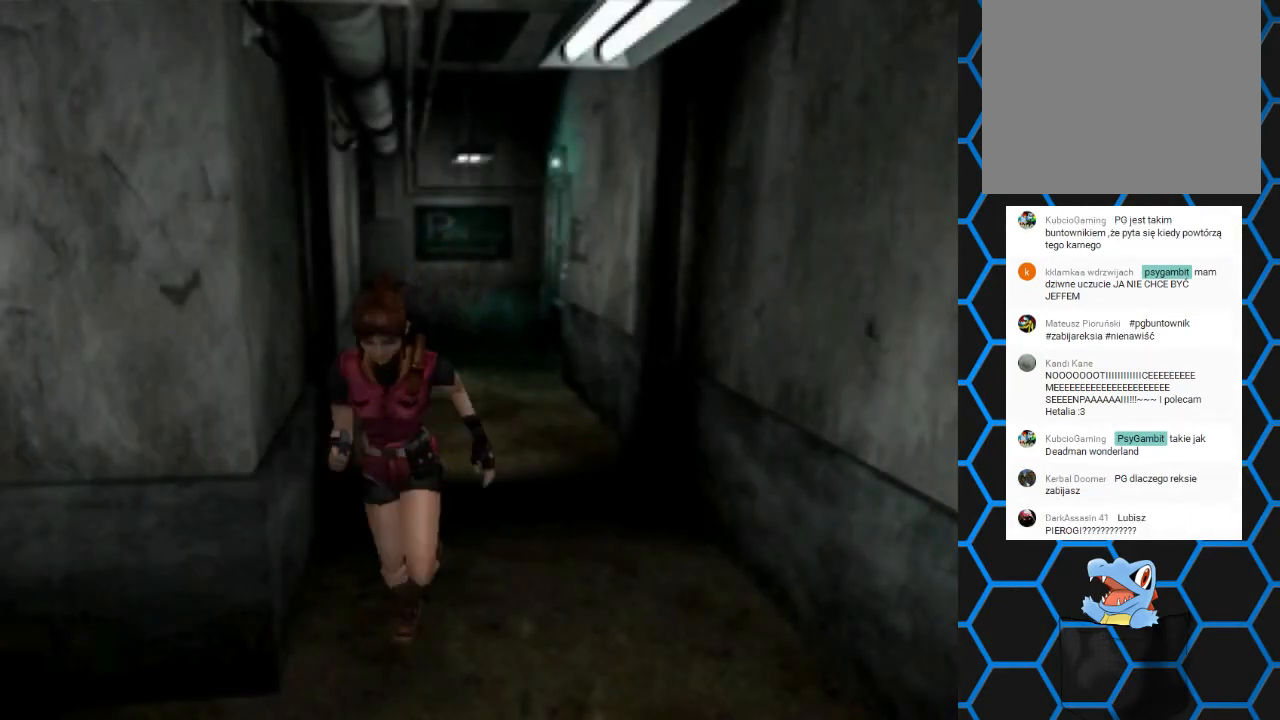
{"buttons": ["SQUARE", "DPAD_UP", "DPAD_RIGHT"], "events": []}
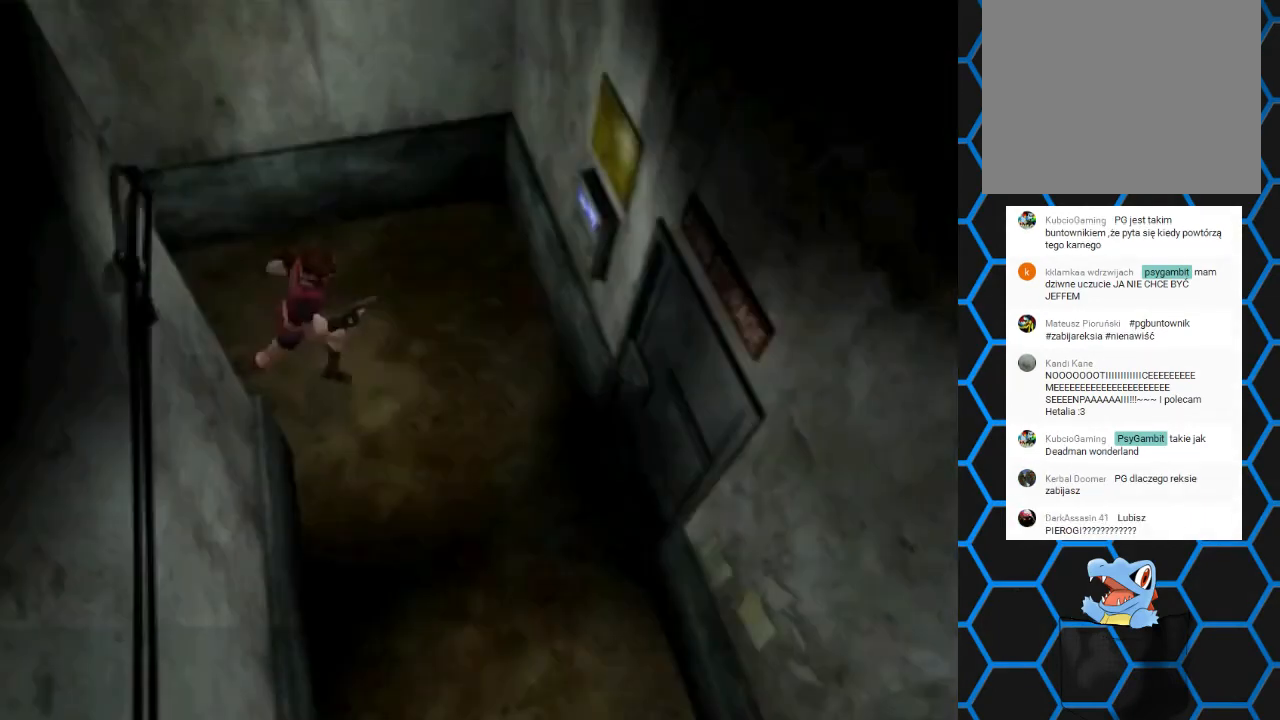
{"buttons": ["SQUARE", "DPAD_UP", "DPAD_RIGHT"], "events": []}
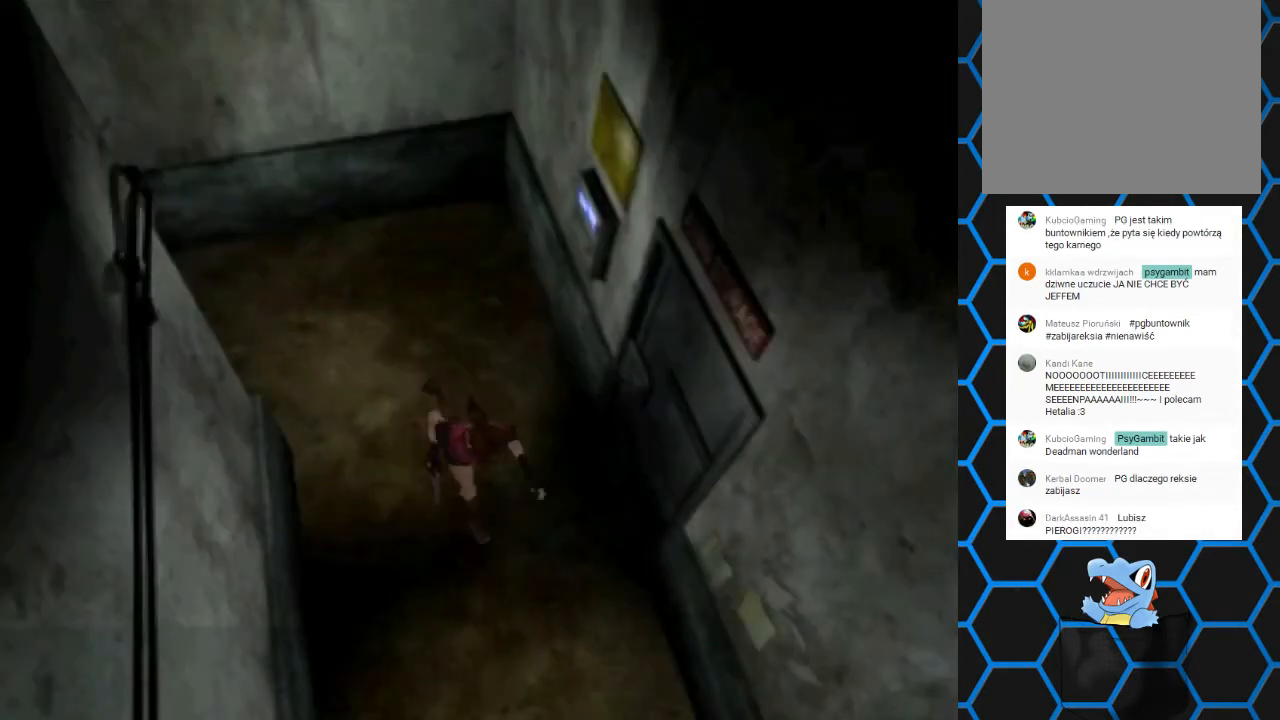
{"buttons": ["SQUARE", "DPAD_UP", "DPAD_LEFT"], "events": [[200, "DPAD_RIGHT", "up"], [433, "DPAD_LEFT", "down"]]}
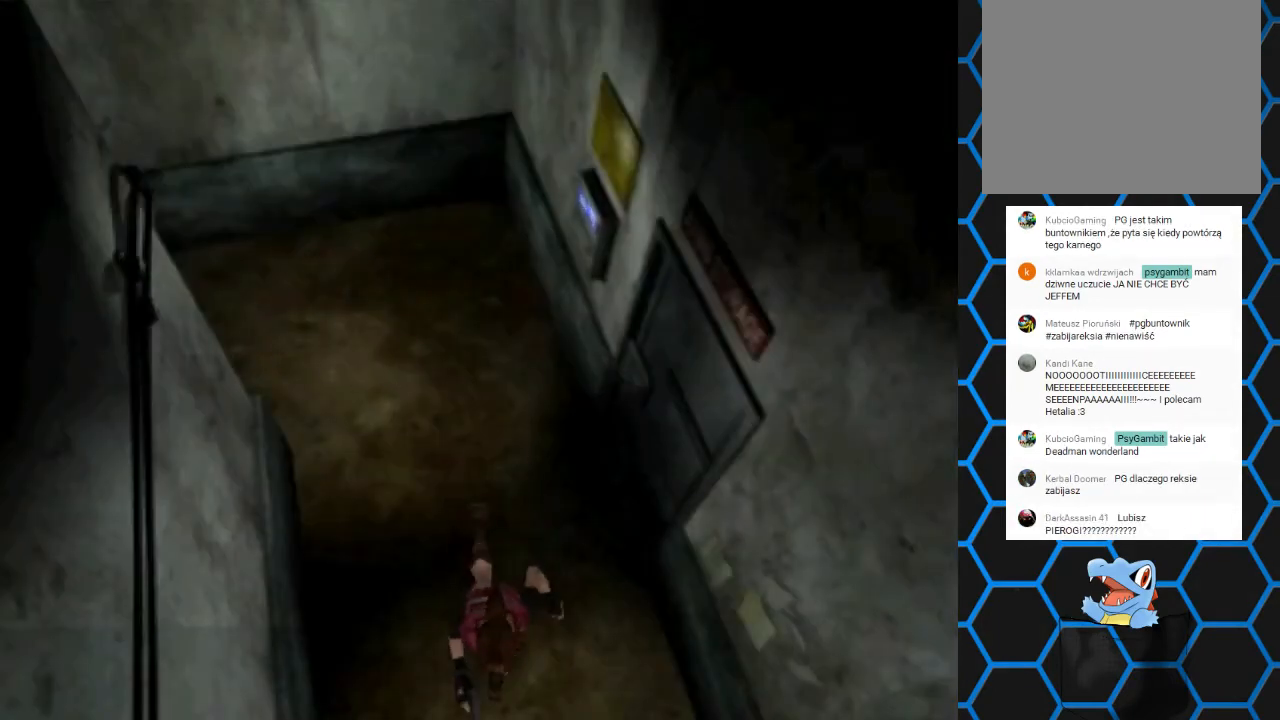
{"buttons": ["SQUARE", "DPAD_UP"], "events": [[167, "DPAD_LEFT", "up"]]}
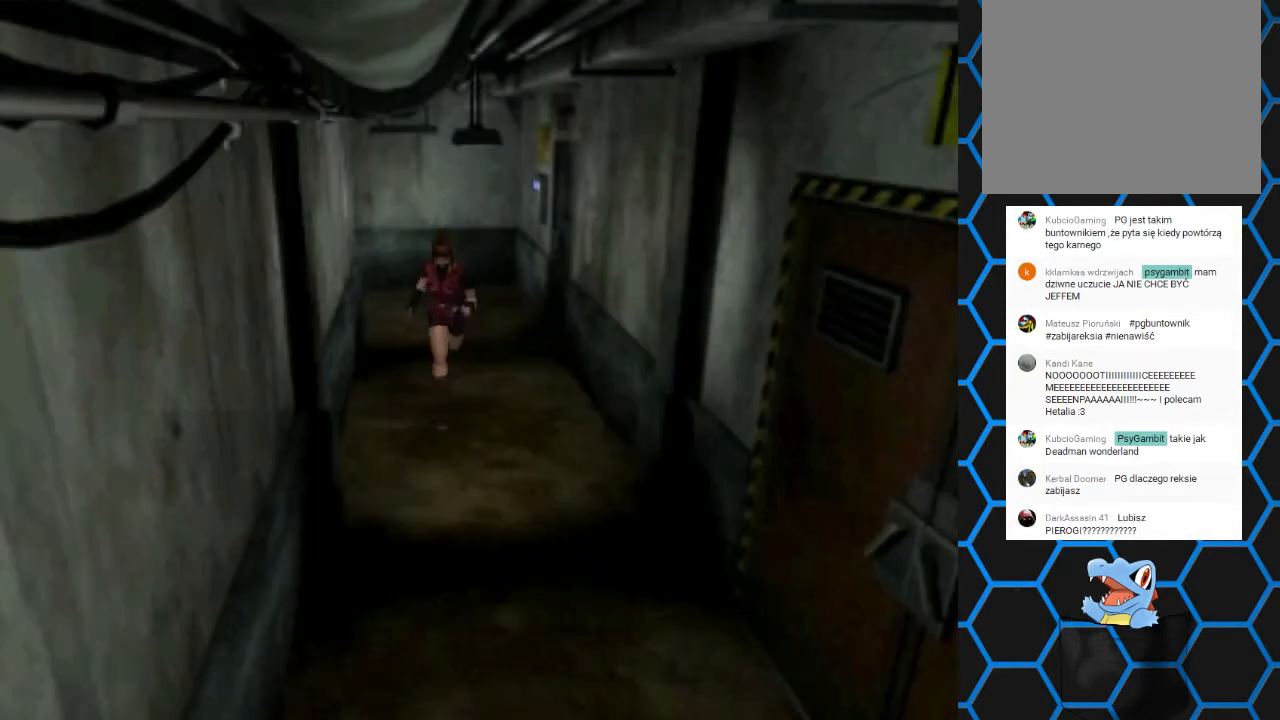
{"buttons": ["SQUARE", "DPAD_UP"], "events": []}
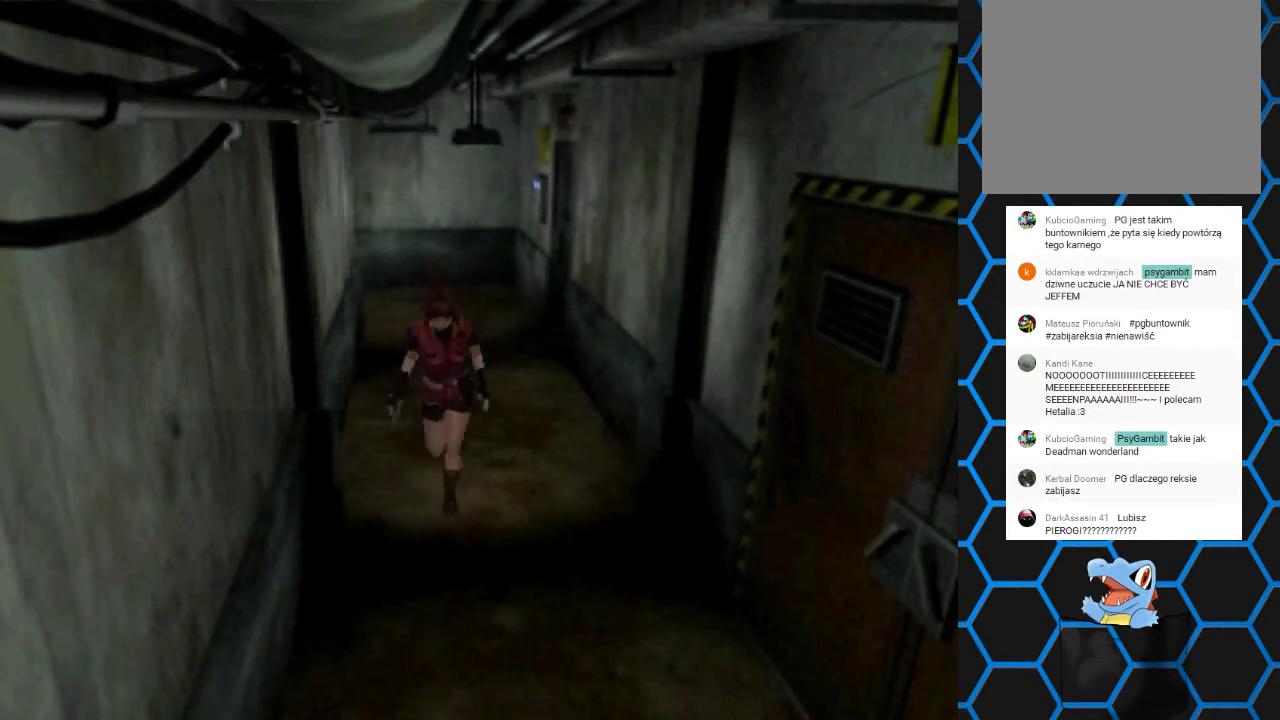
{"buttons": ["SQUARE", "DPAD_UP"], "events": []}
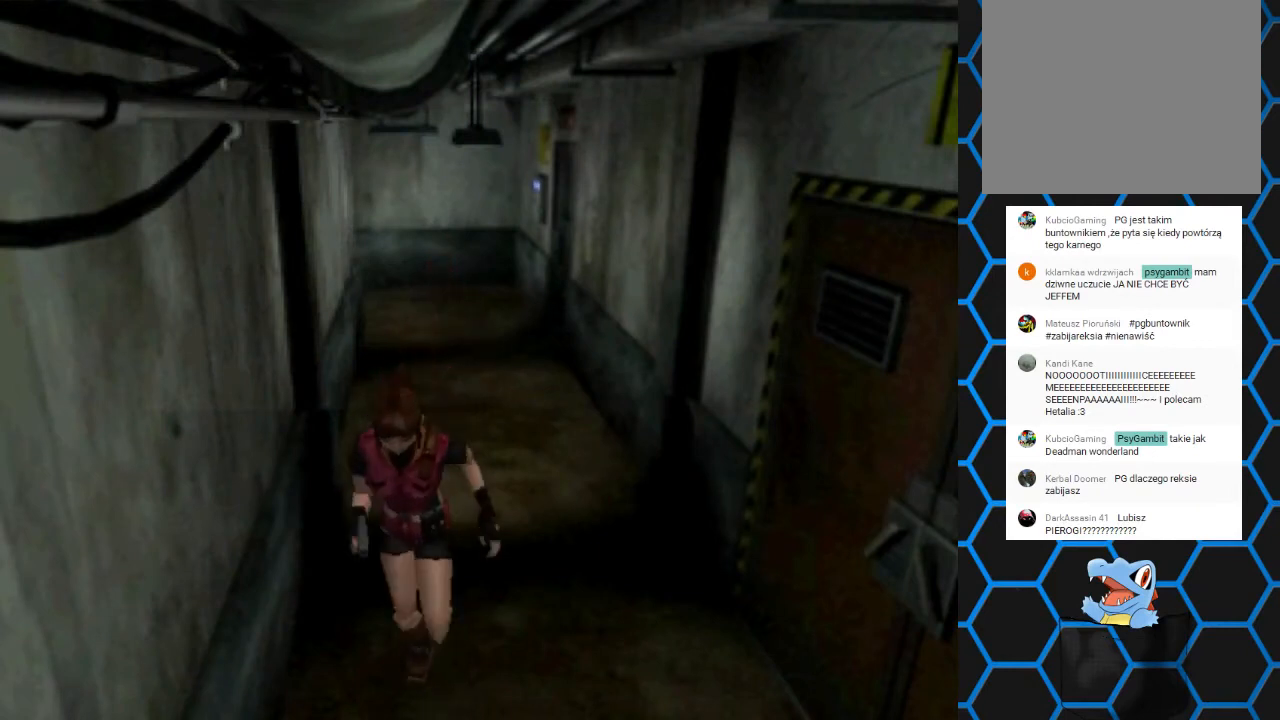
{"buttons": ["SQUARE", "DPAD_UP"], "events": []}
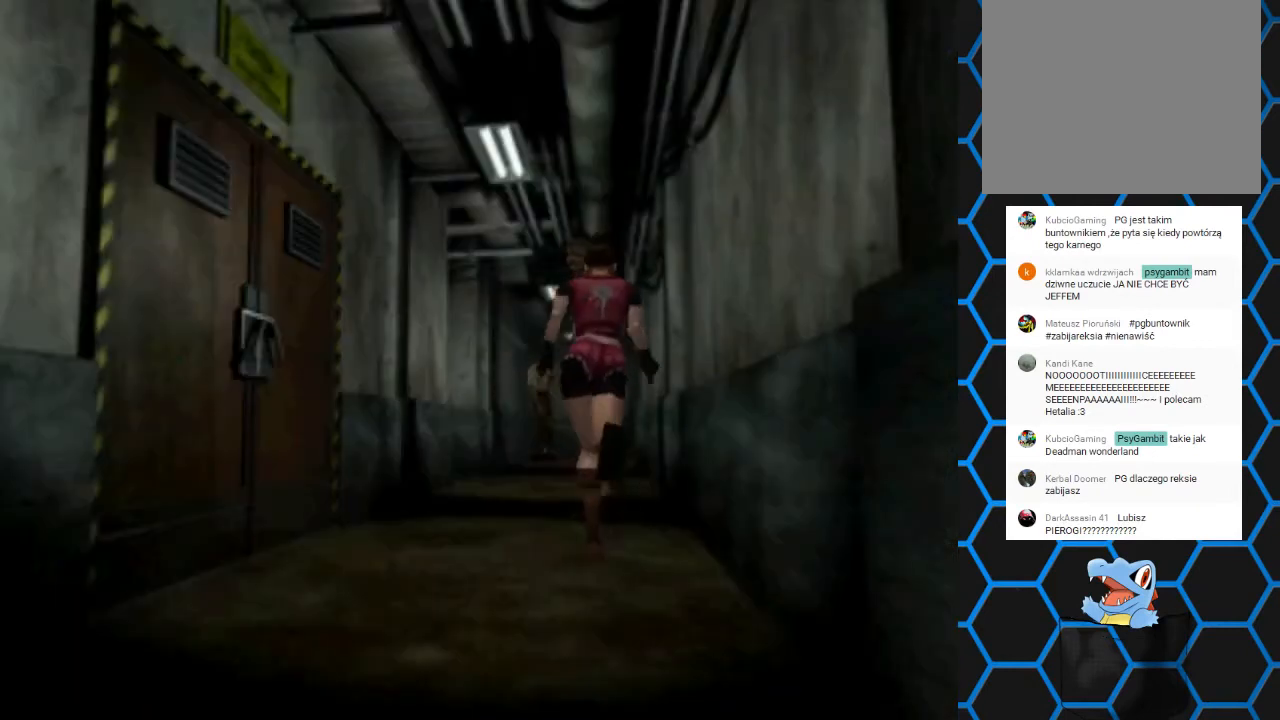
{"buttons": ["SQUARE", "DPAD_UP"], "events": [[167, "DPAD_RIGHT", "down"], [300, "DPAD_RIGHT", "up"]]}
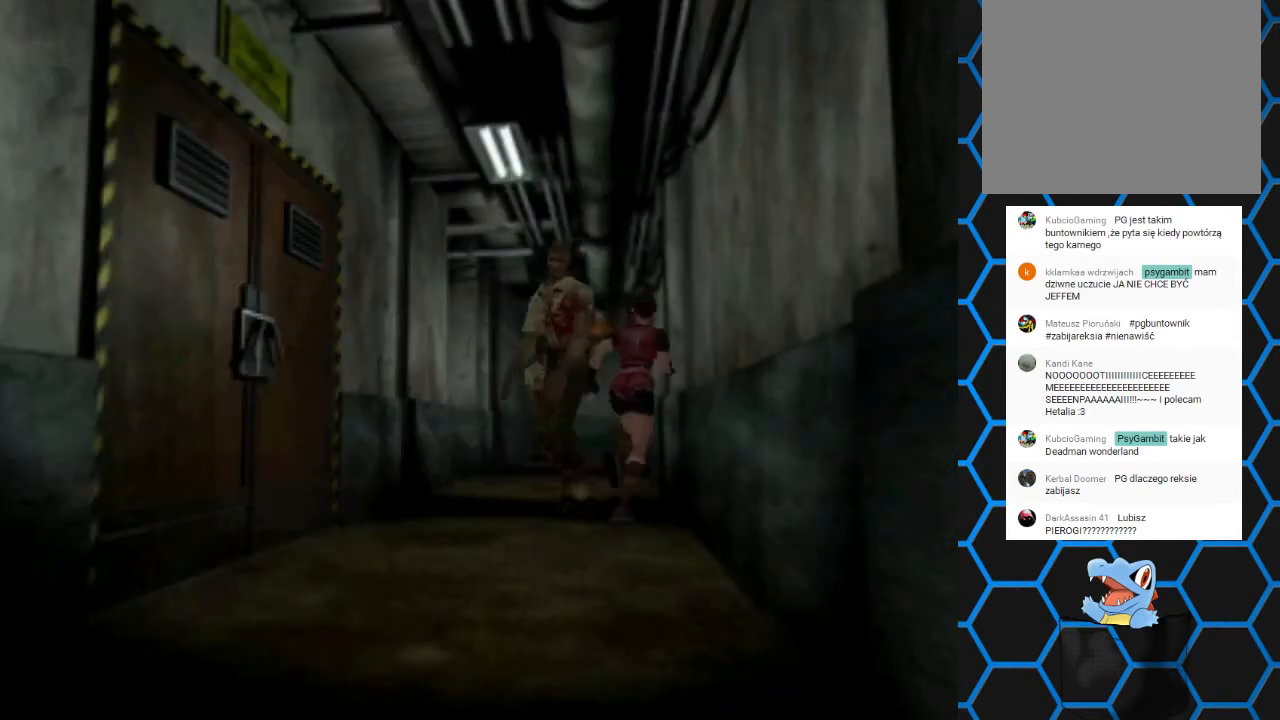
{"buttons": ["SQUARE", "DPAD_UP", "DPAD_LEFT"], "events": [[267, "DPAD_LEFT", "down"]]}
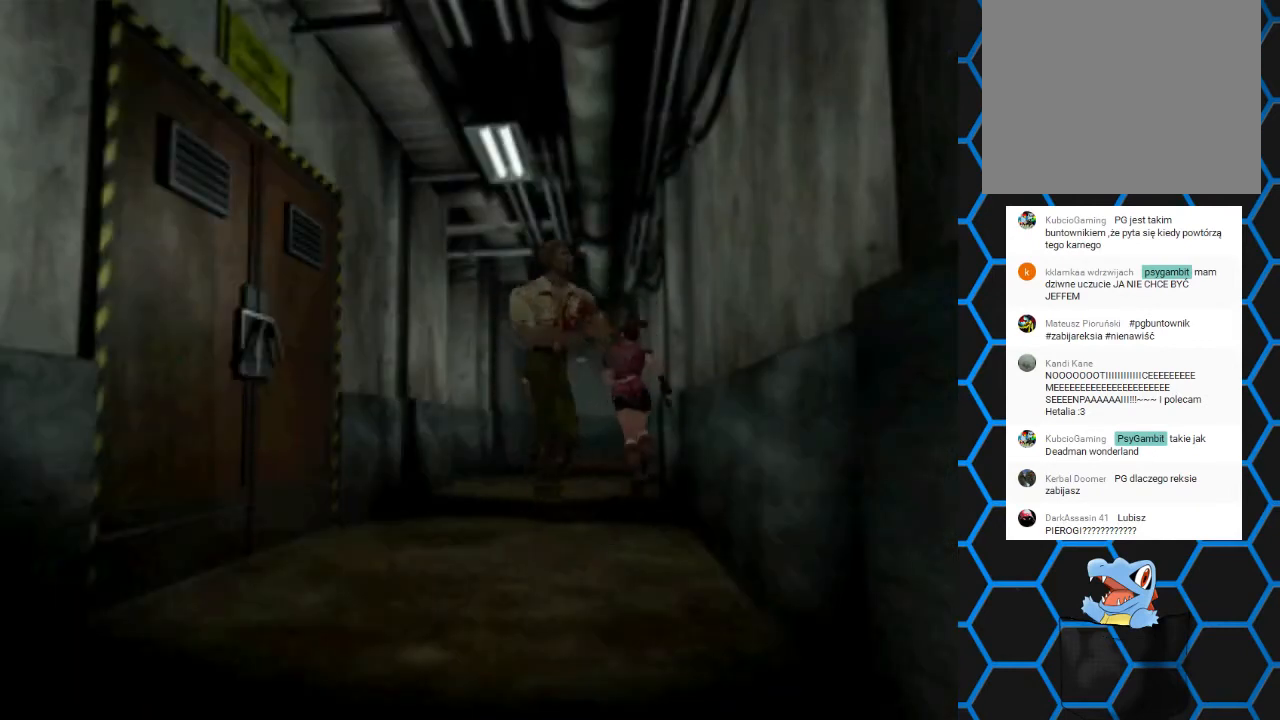
{"buttons": ["SQUARE", "DPAD_UP", "DPAD_LEFT"], "events": []}
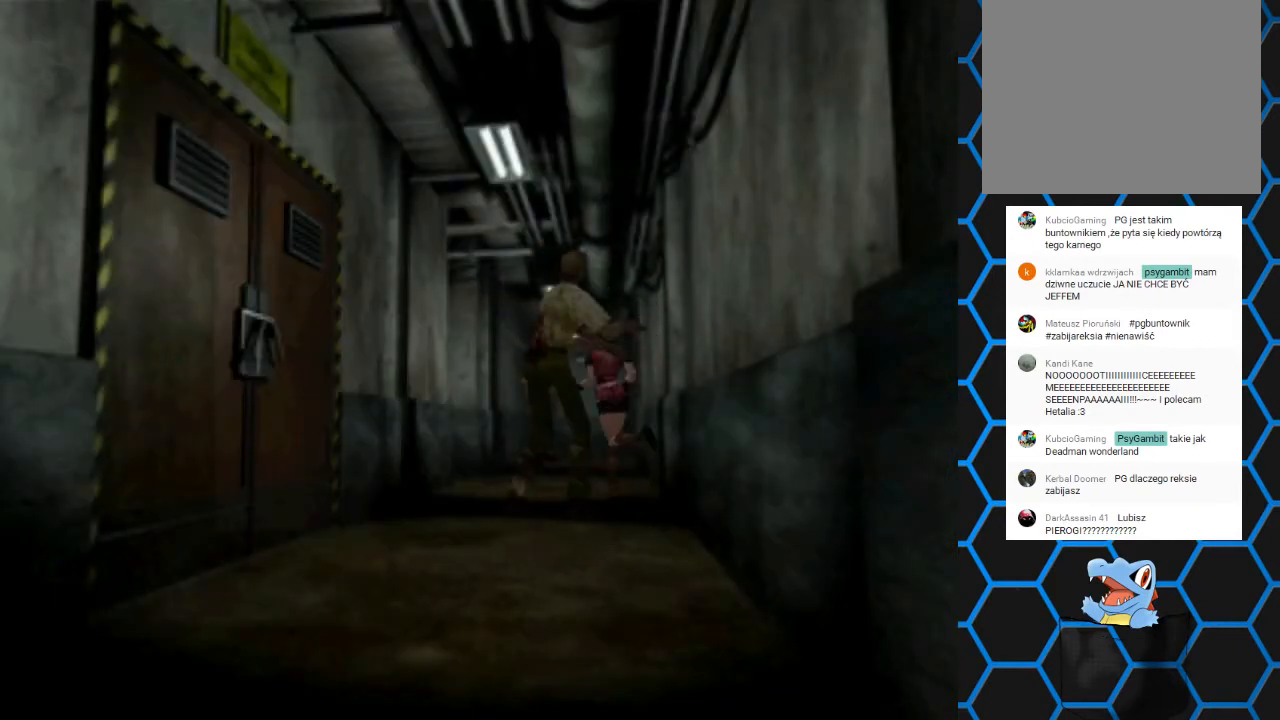
{"buttons": ["SQUARE", "DPAD_UP", "DPAD_LEFT"], "events": [[33, "DPAD_LEFT", "up"], [200, "DPAD_LEFT", "down"]]}
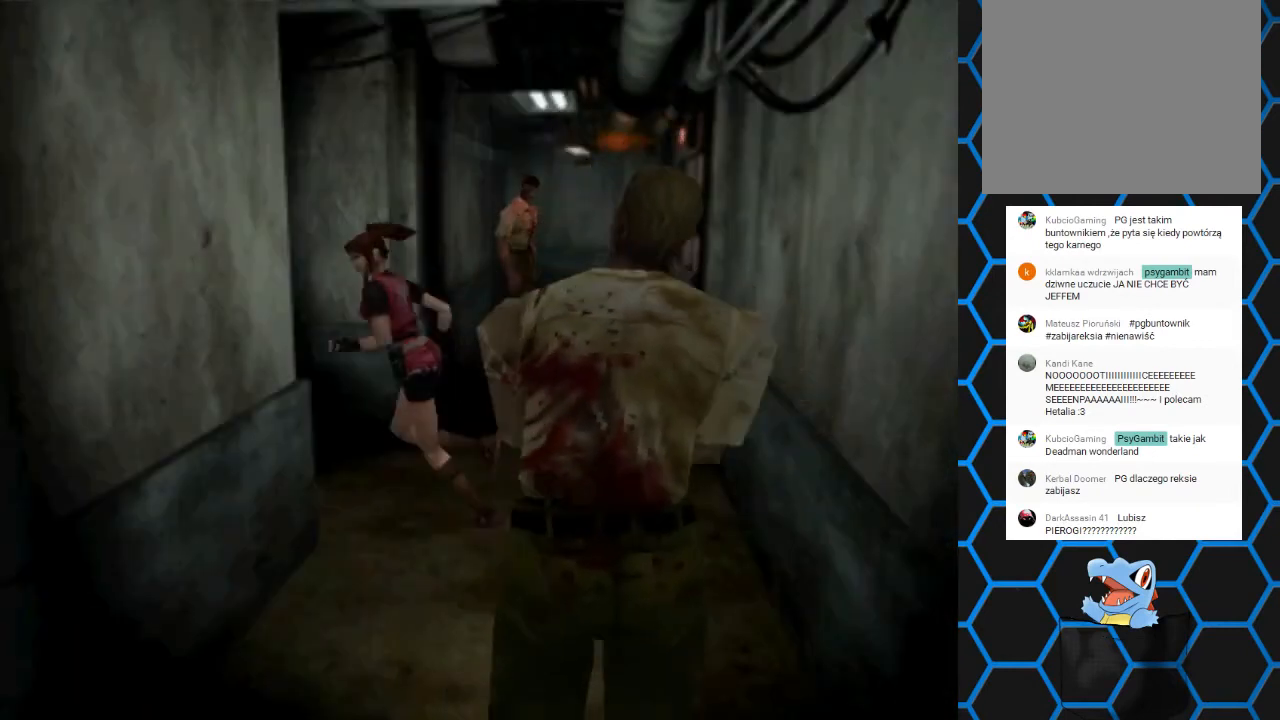
{"buttons": ["SQUARE", "DPAD_UP", "DPAD_LEFT"], "events": [[167, "DPAD_LEFT", "up"], [467, "DPAD_LEFT", "down"]]}
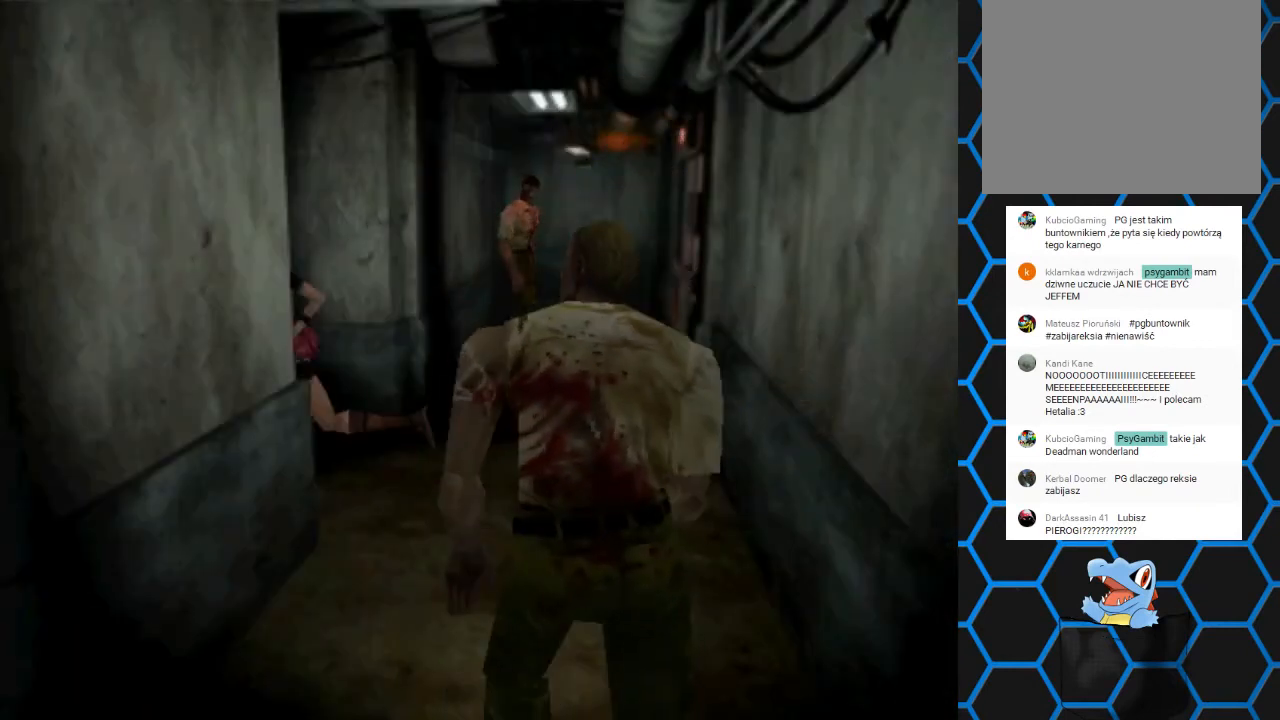
{"buttons": ["SQUARE", "DPAD_UP"], "events": [[33, "DPAD_LEFT", "up"]]}
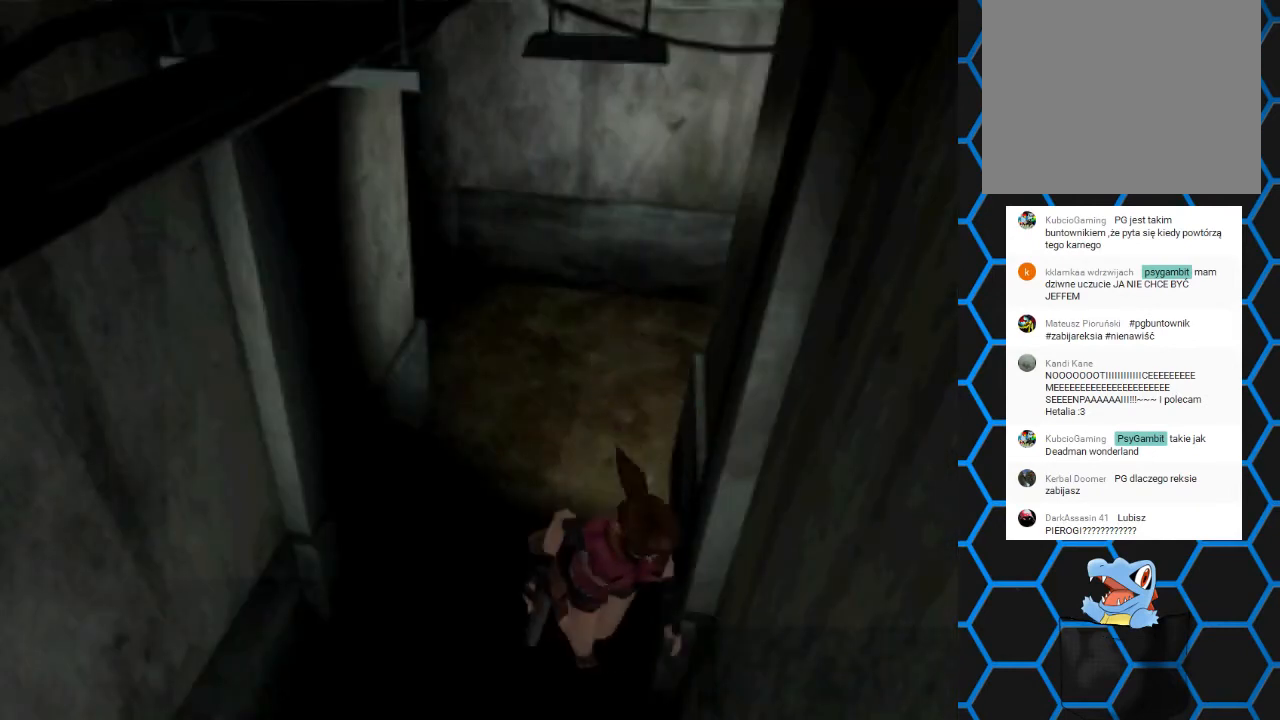
{"buttons": ["SQUARE", "DPAD_UP", "DPAD_RIGHT"], "events": [[167, "DPAD_RIGHT", "down"]]}